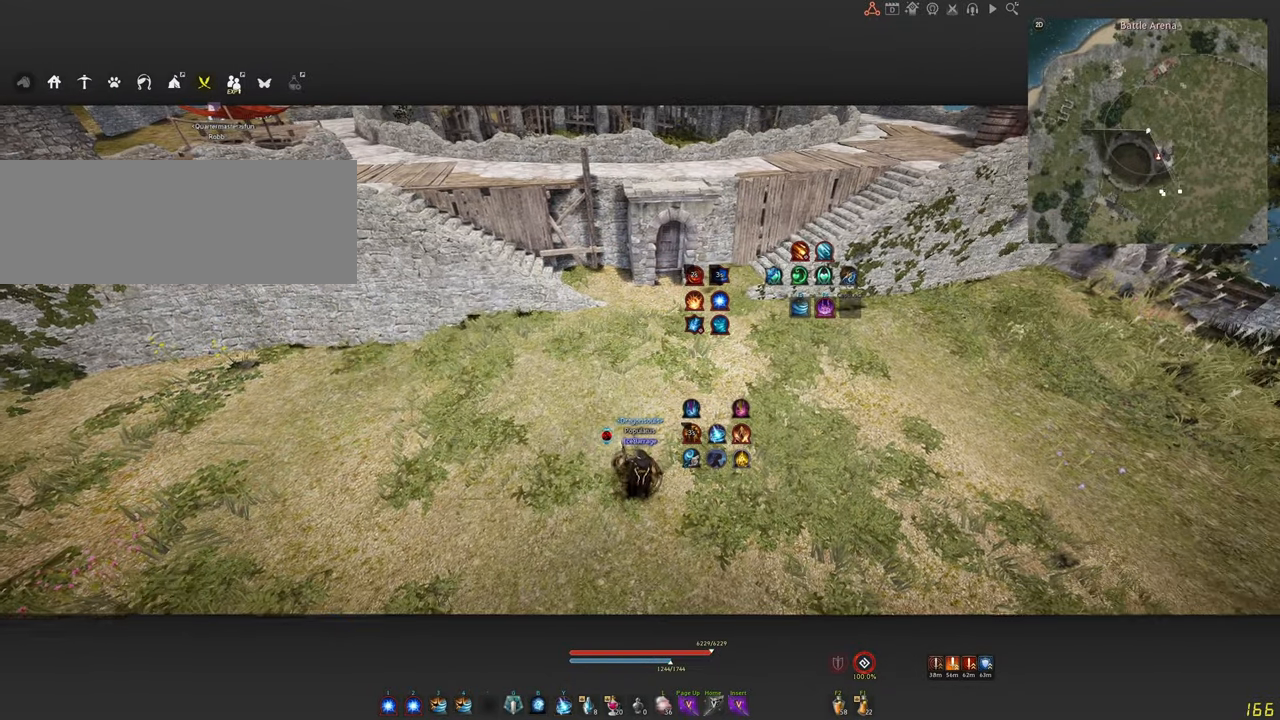
Gameplay with keyboard and mouse; each line is a JSON object with the keys and mouse buttons held at the frame after it. "events" lists presses ("down") and releases ("up") of "a", "c", "d", "e", "f", "q", "s", "shift", "space", "tab", "w", "x", "z", "mouse_left" and "mouse_right" between this image and that frame as [ms after this image, input, new state], when the widget could be followed in between. "mouse_left", "mouse_right" = the "left", "right" buttons of the "mouse" list. No other keys are recorded. Mouse movement is not recorded.
{"keys": ["d"], "mouse": [], "events": [[417, "d", "down"]]}
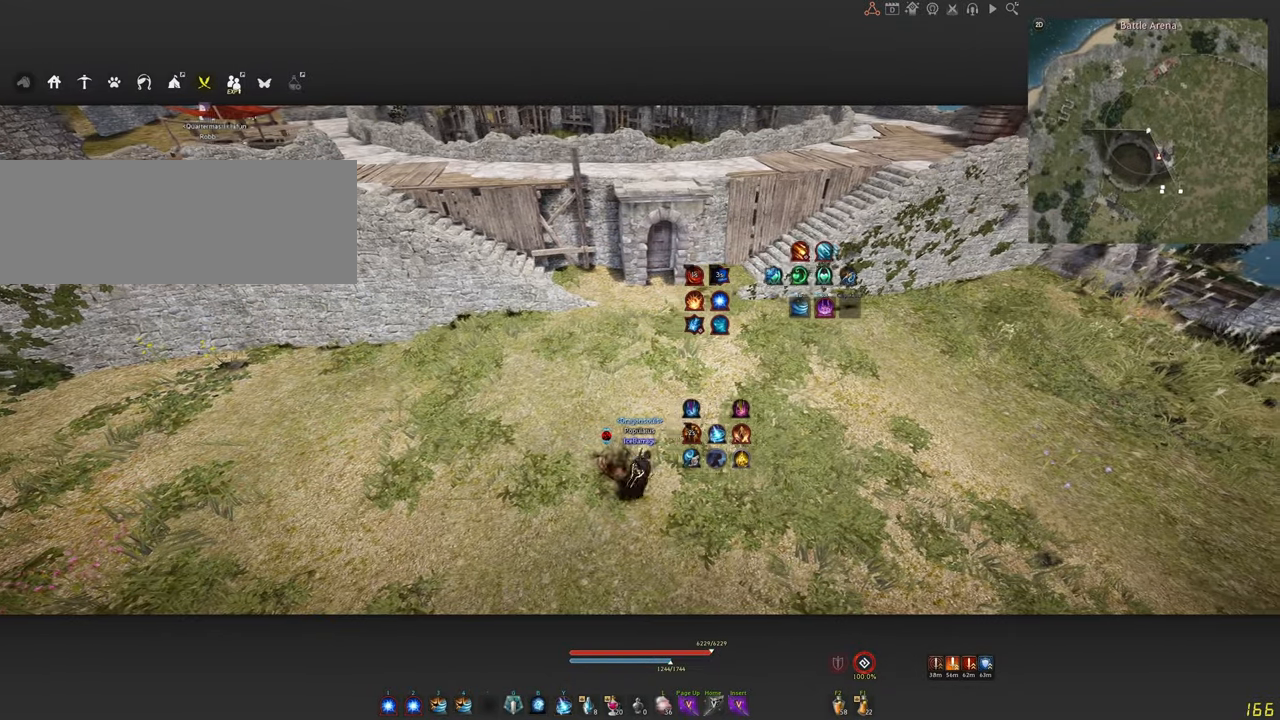
{"keys": ["w"], "mouse": [], "events": [[133, "w", "down"], [217, "d", "up"]]}
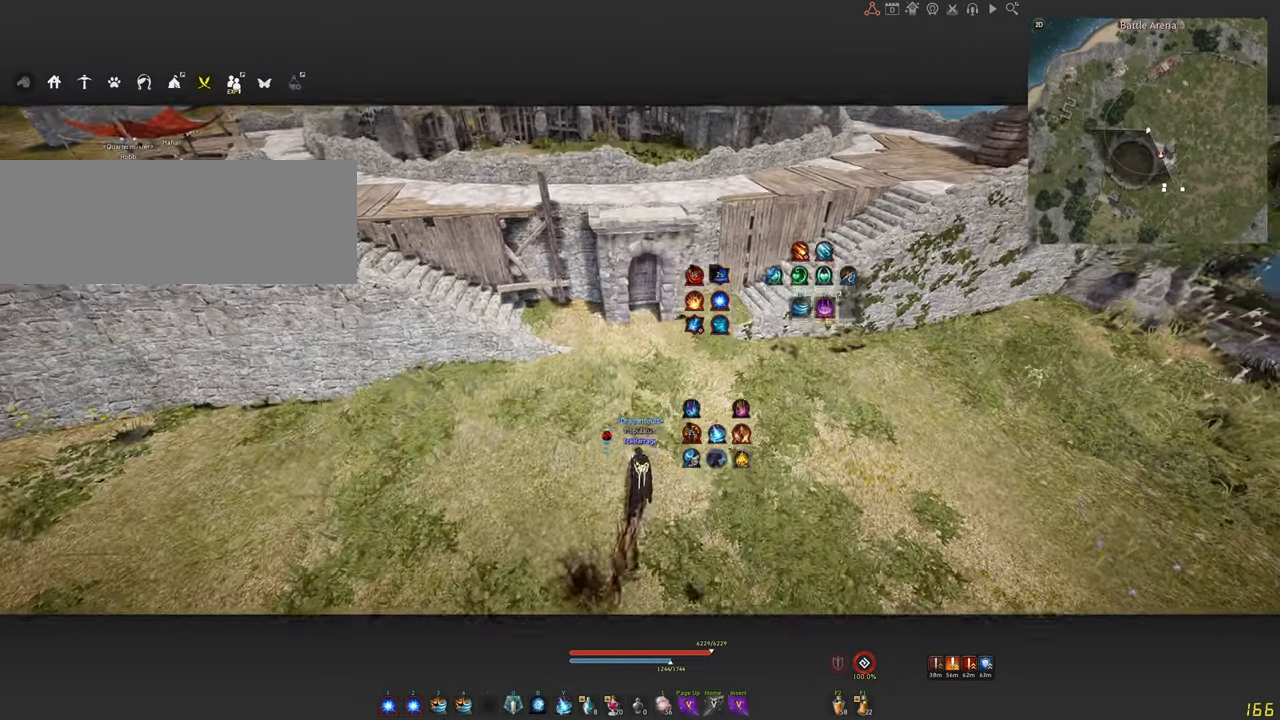
{"keys": [], "mouse": [], "events": [[67, "w", "up"]]}
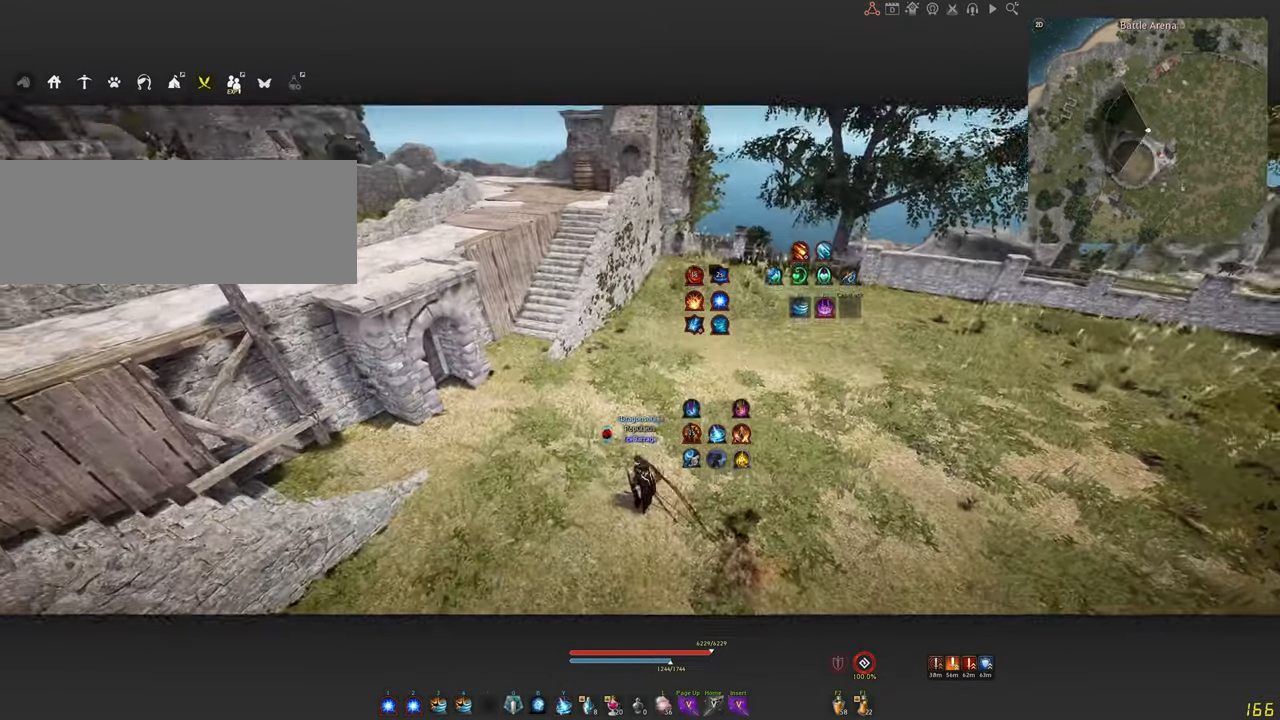
{"keys": [], "mouse": [], "events": []}
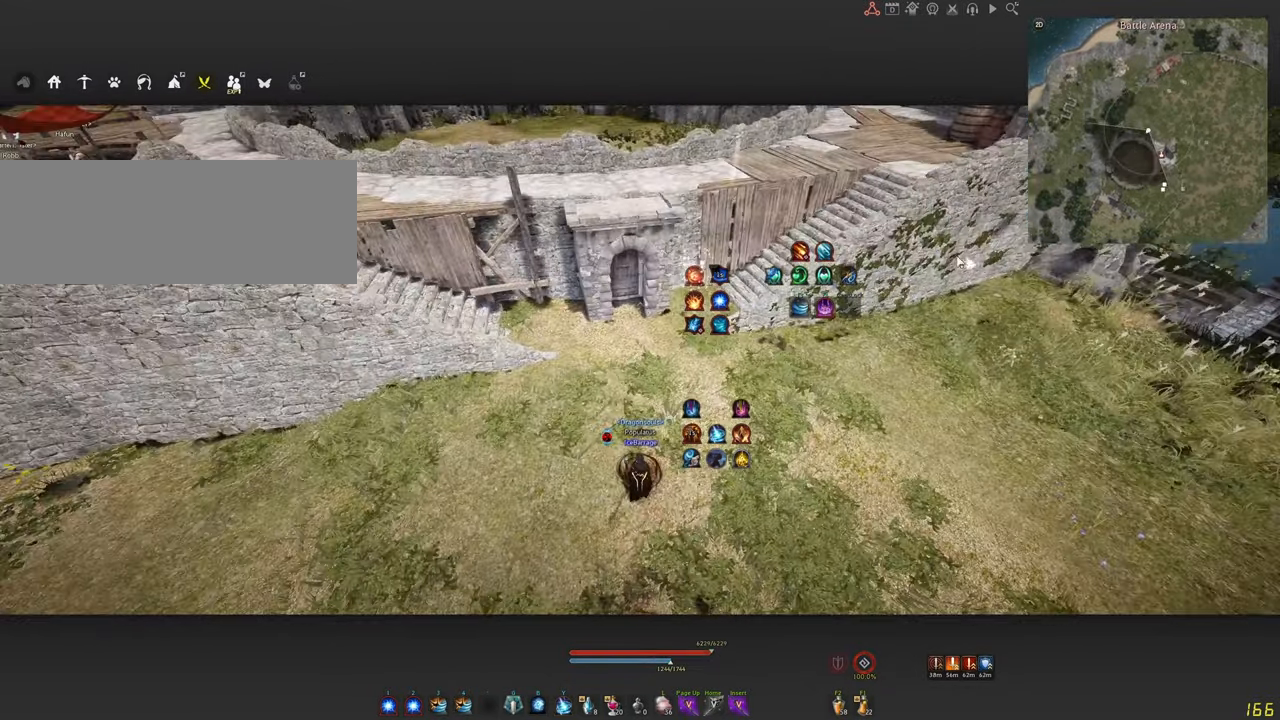
{"keys": [], "mouse": [], "events": []}
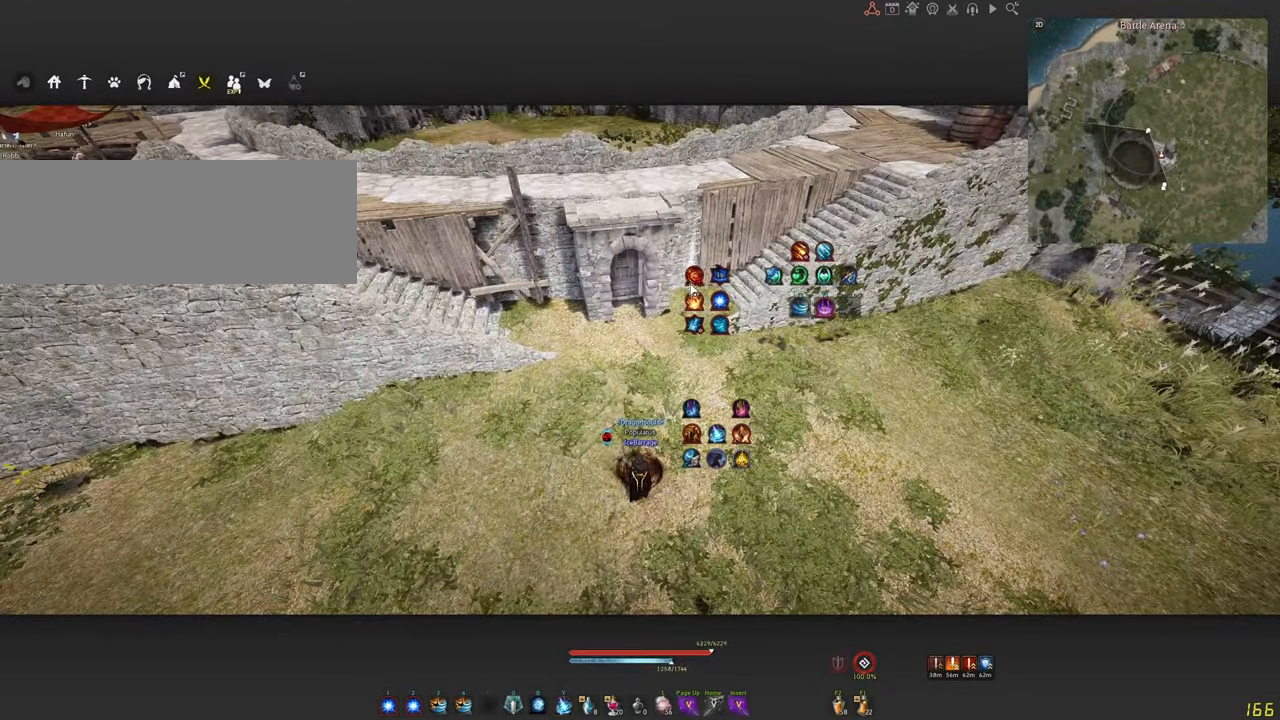
{"keys": [], "mouse": [], "events": []}
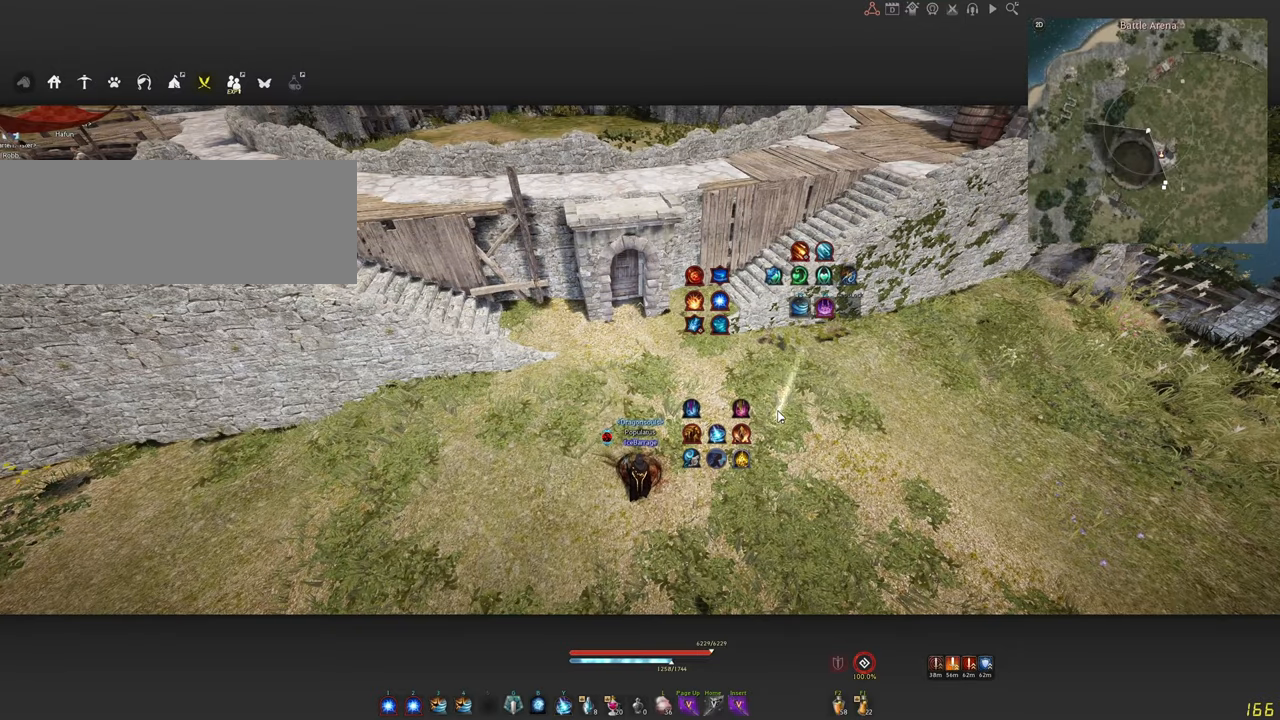
{"keys": [], "mouse": [], "events": []}
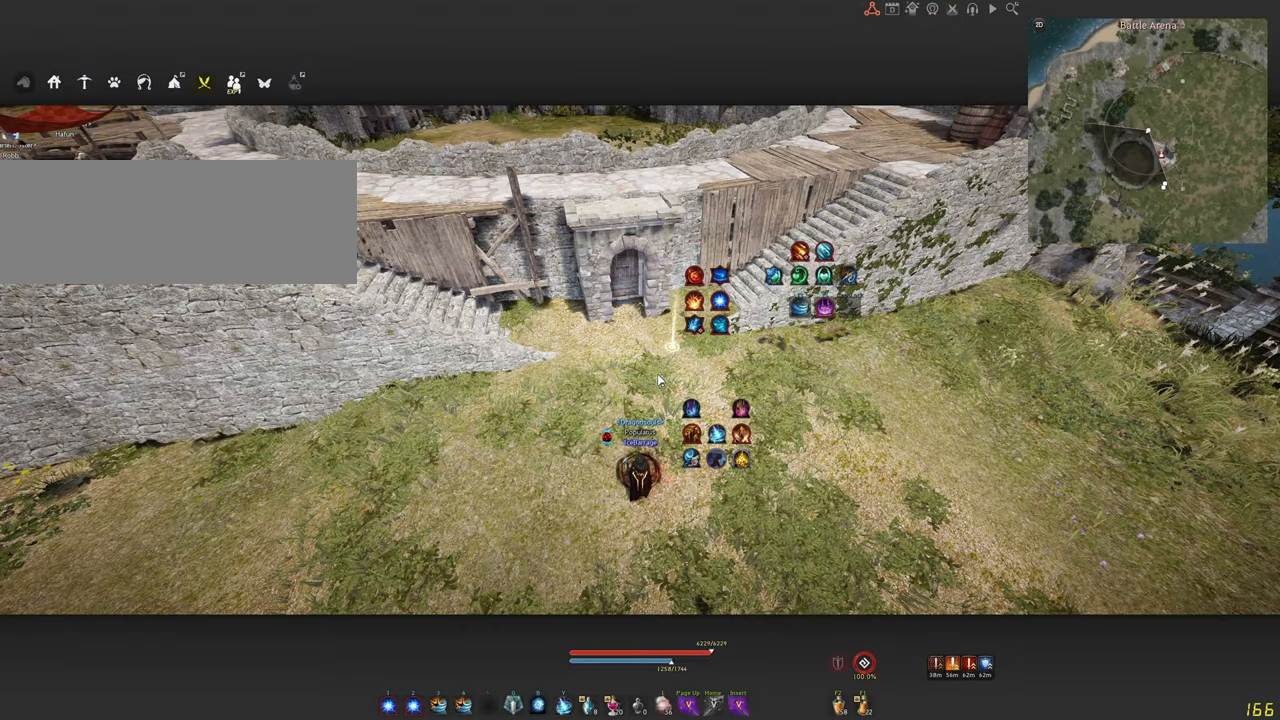
{"keys": [], "mouse": [], "events": []}
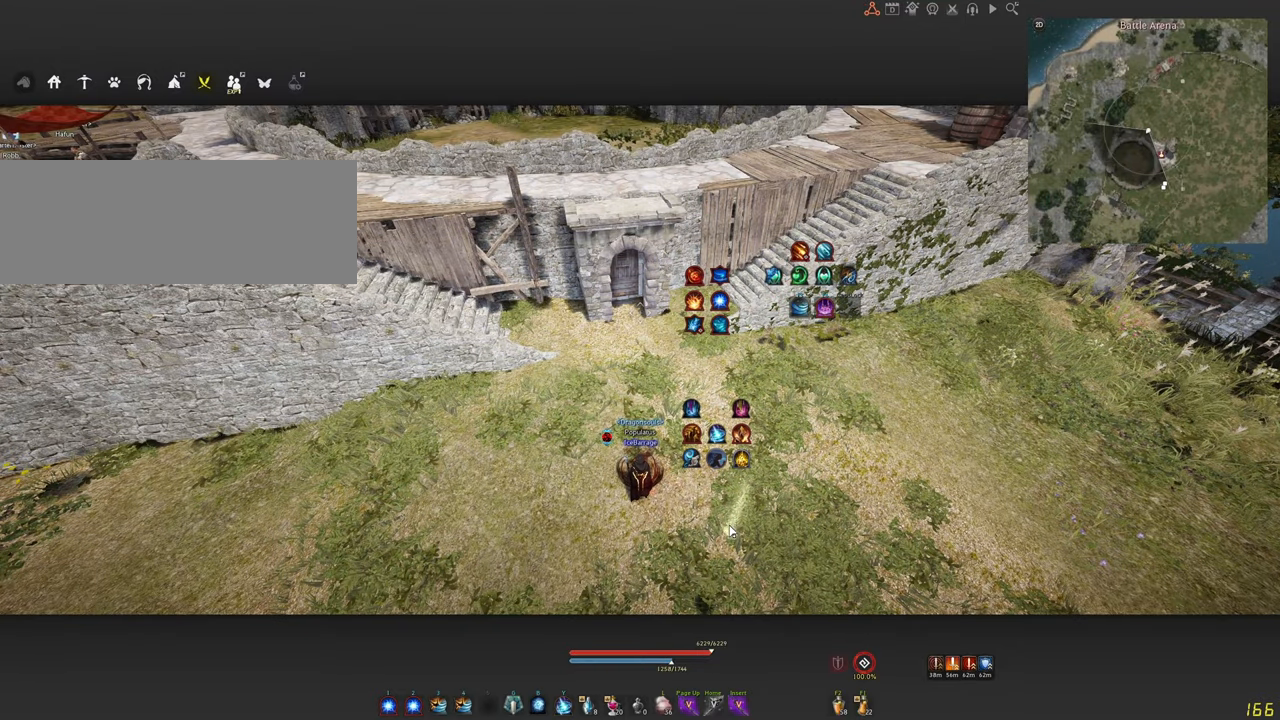
{"keys": [], "mouse": [], "events": []}
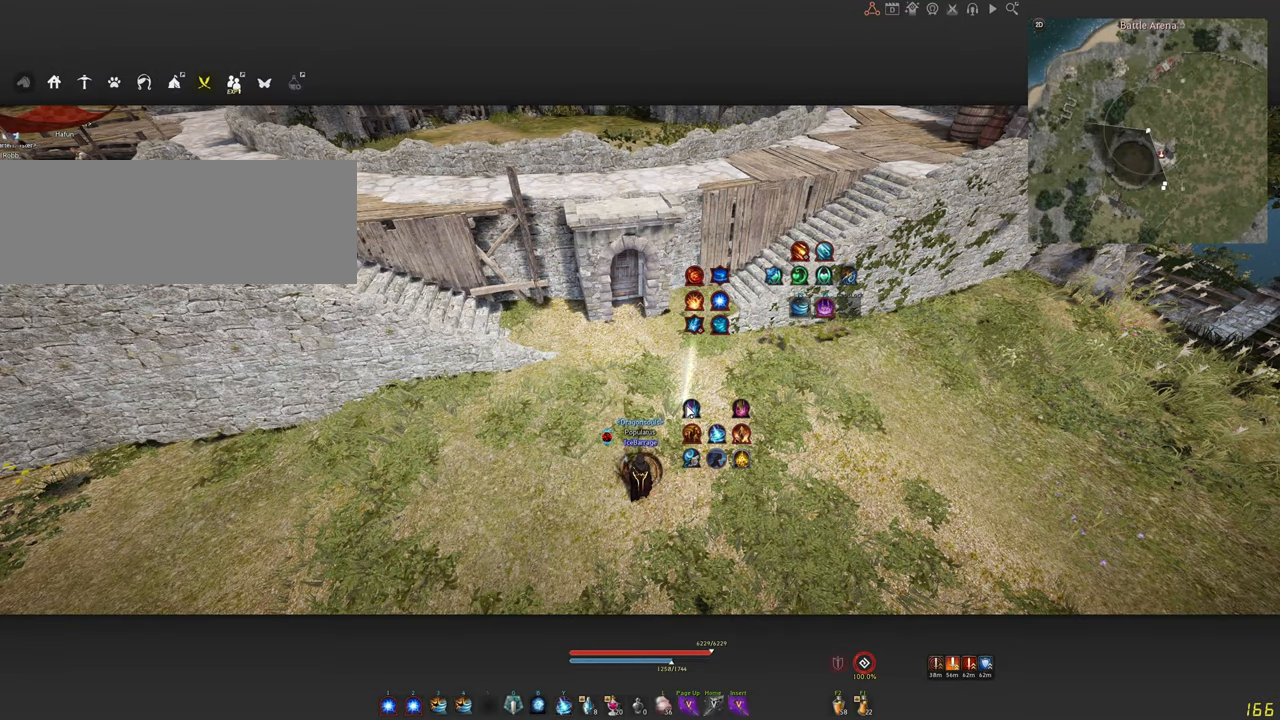
{"keys": [], "mouse": [], "events": []}
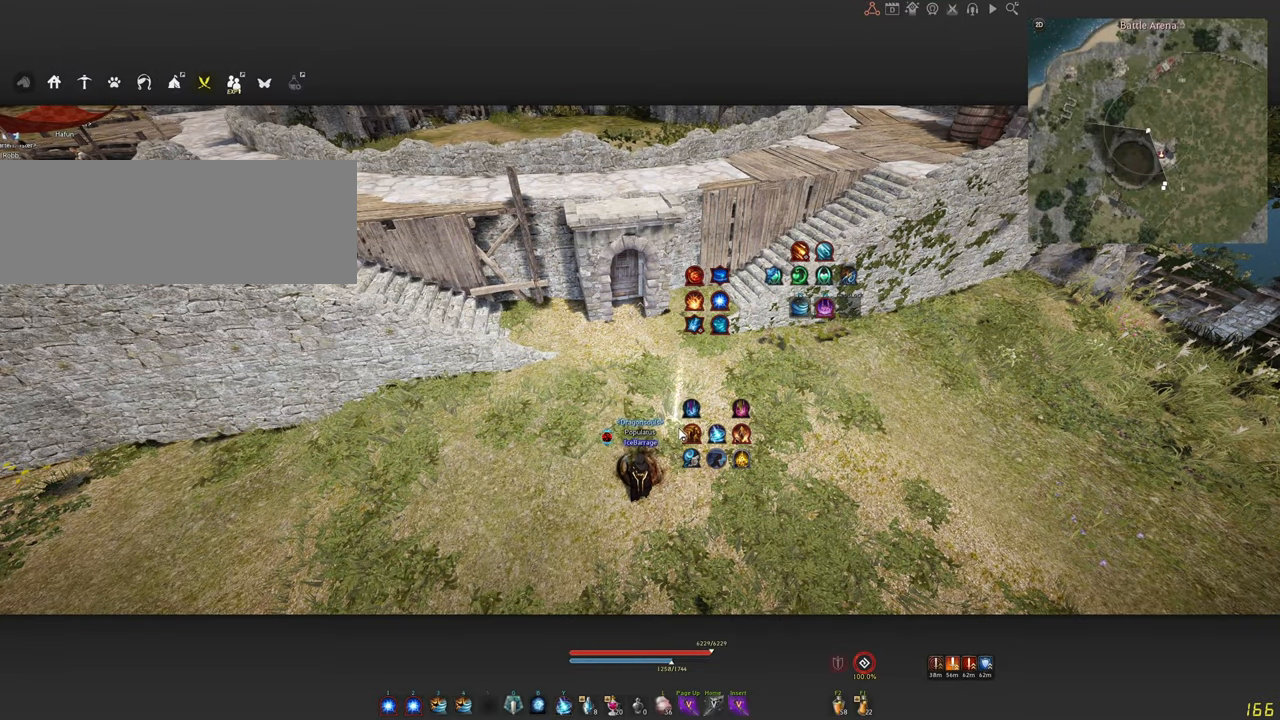
{"keys": [], "mouse": [], "events": []}
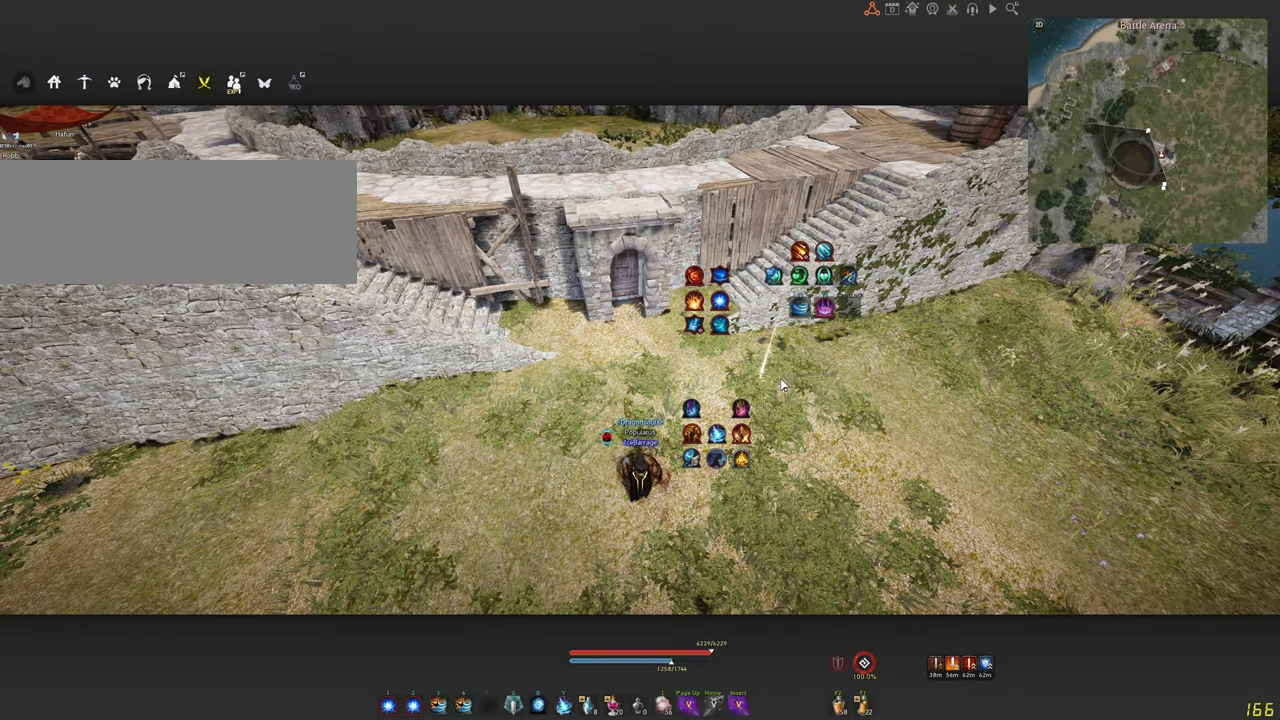
{"keys": ["d"], "mouse": [], "events": [[34, "d", "down"]]}
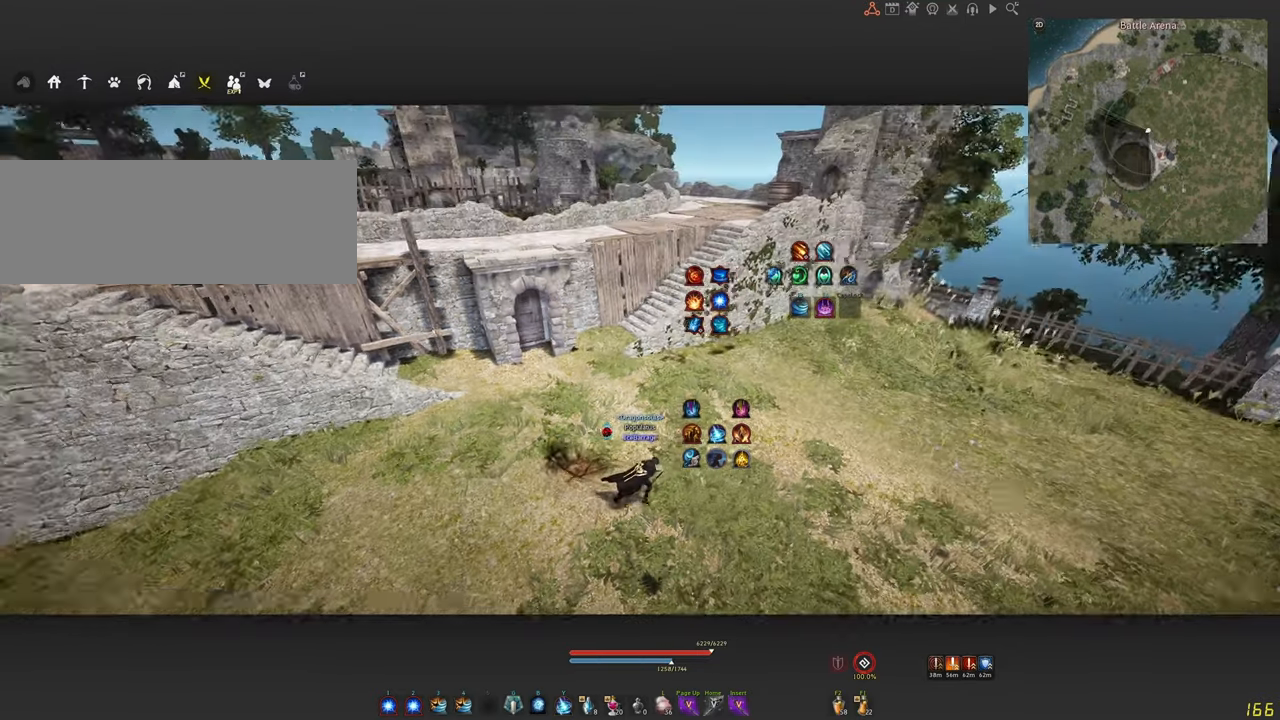
{"keys": [], "mouse": [], "events": [[234, "d", "up"]]}
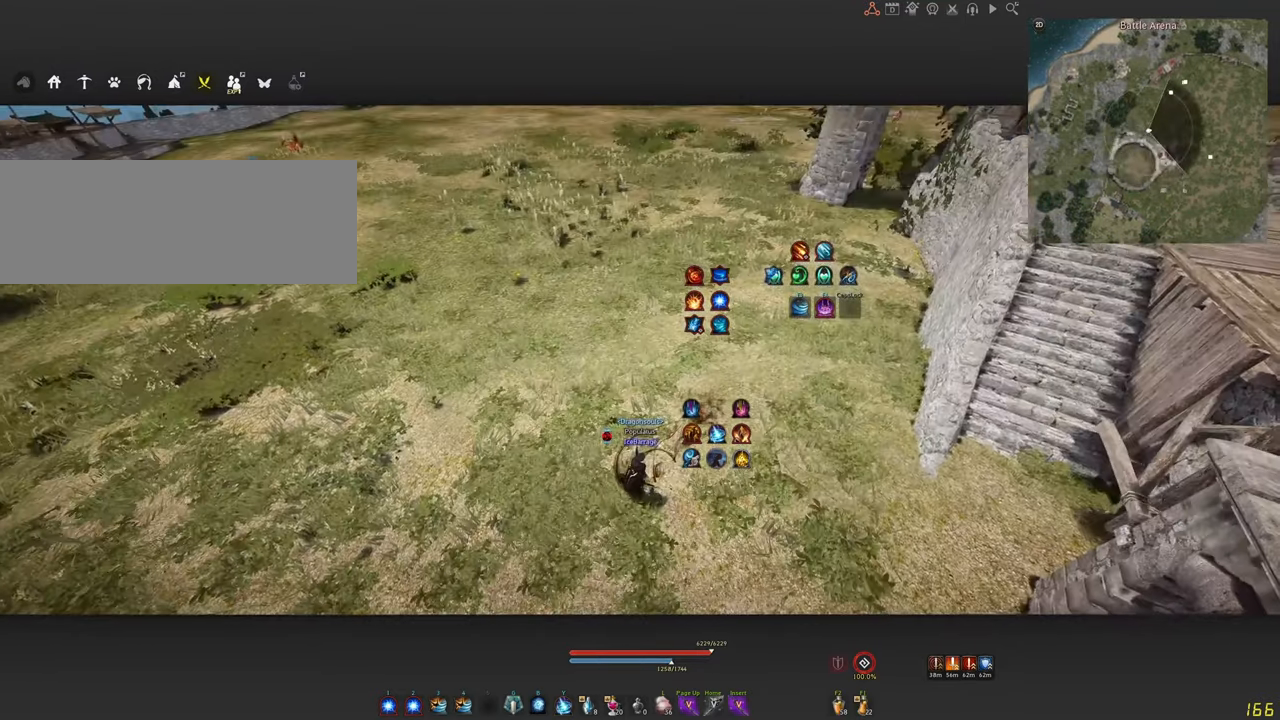
{"keys": [], "mouse": [], "events": []}
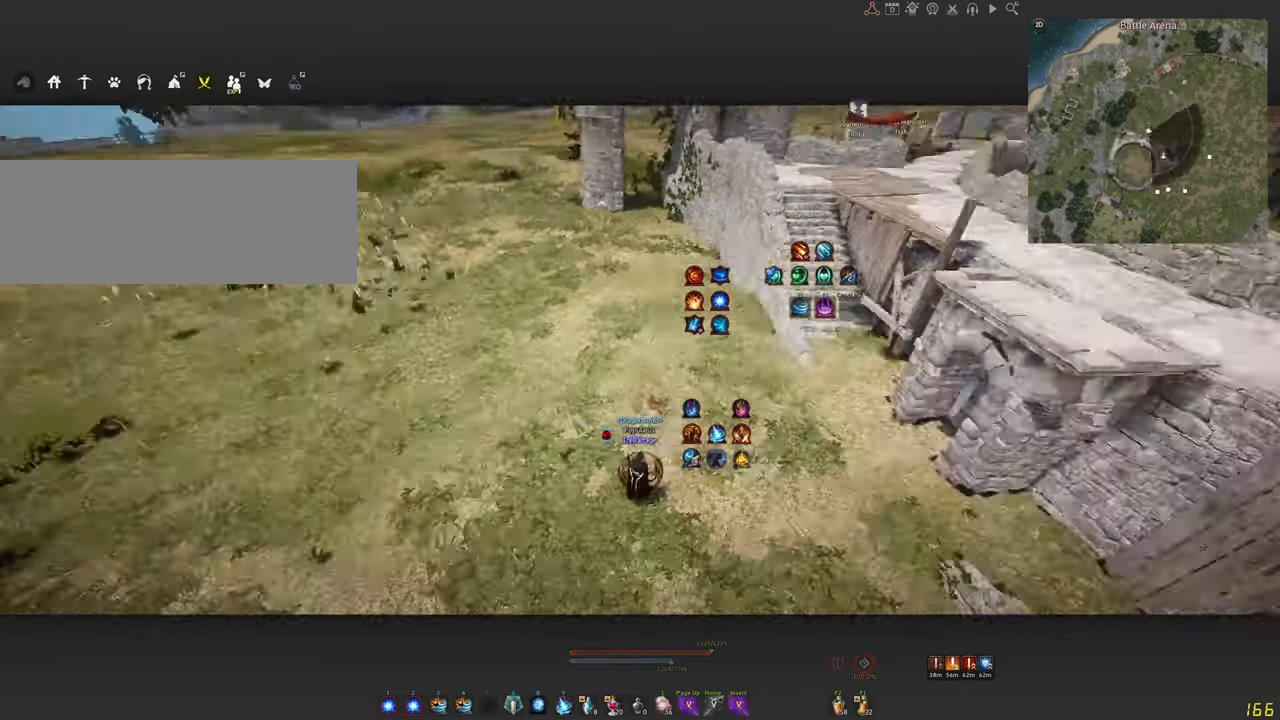
{"keys": [], "mouse": [], "events": []}
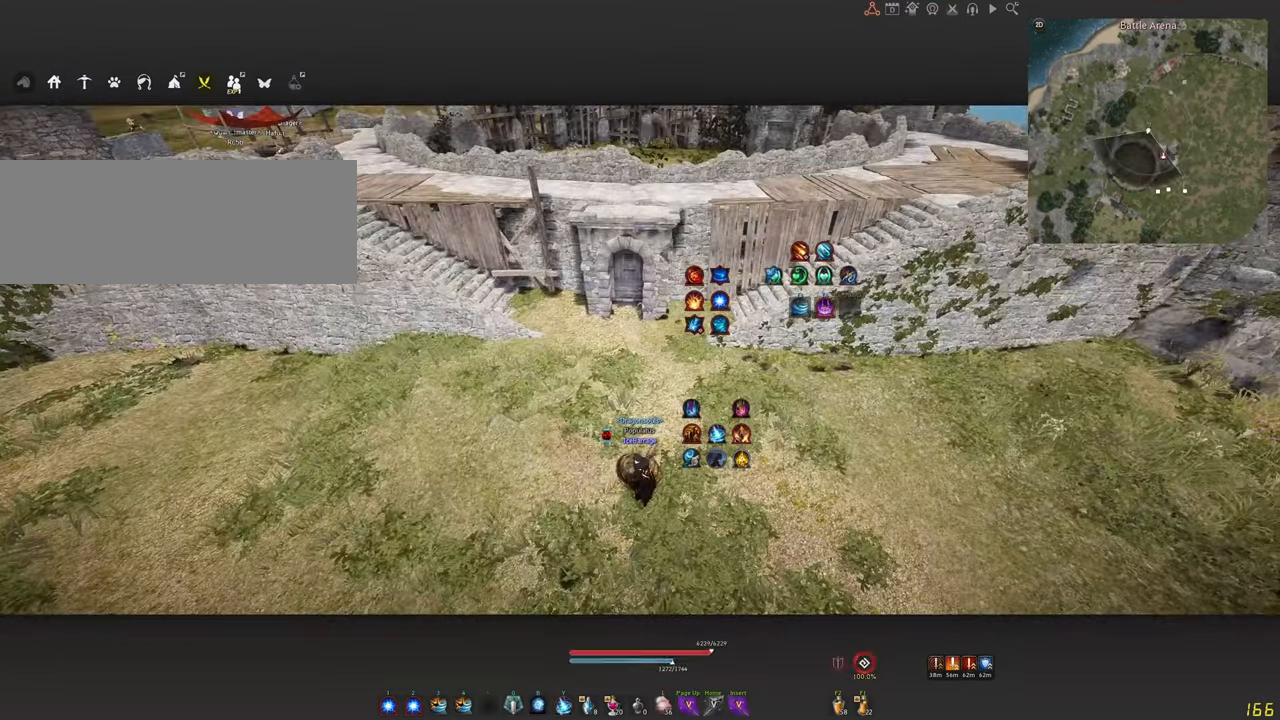
{"keys": [], "mouse": [], "events": [[166, "w", "down"], [450, "w", "up"]]}
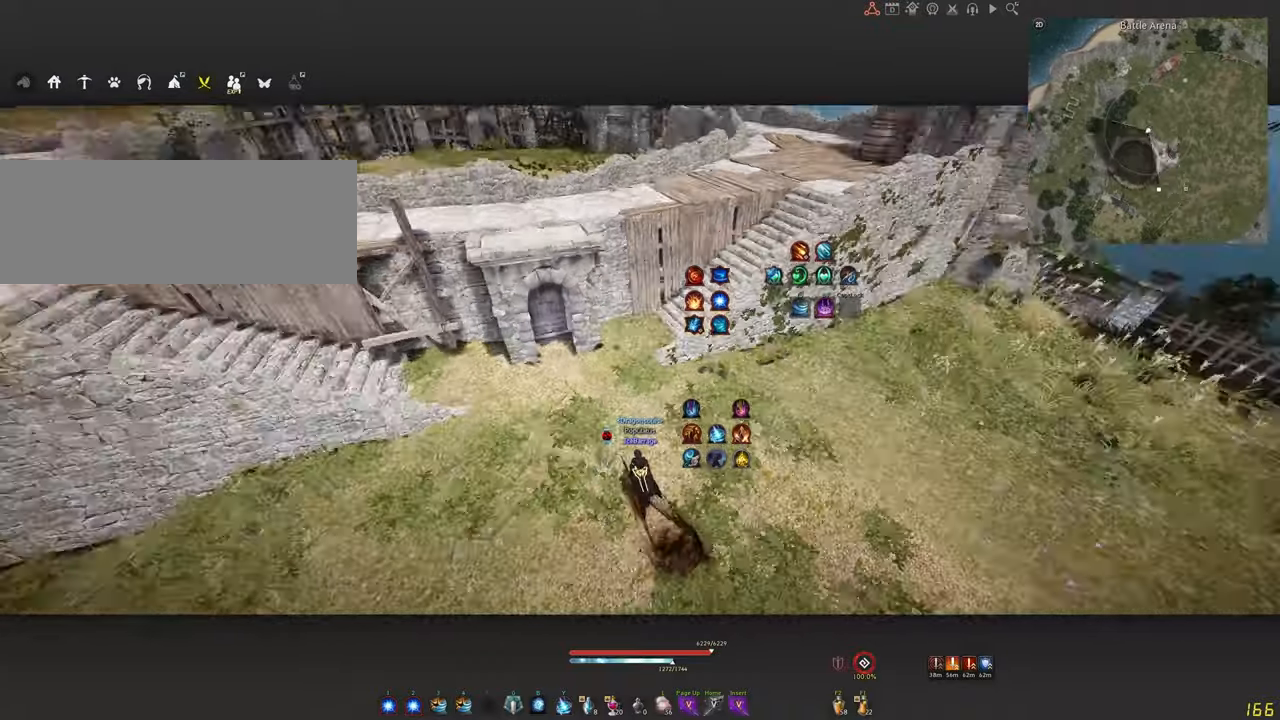
{"keys": ["f", "shift"], "mouse": [], "events": [[216, "shift", "down"], [300, "f", "down"]]}
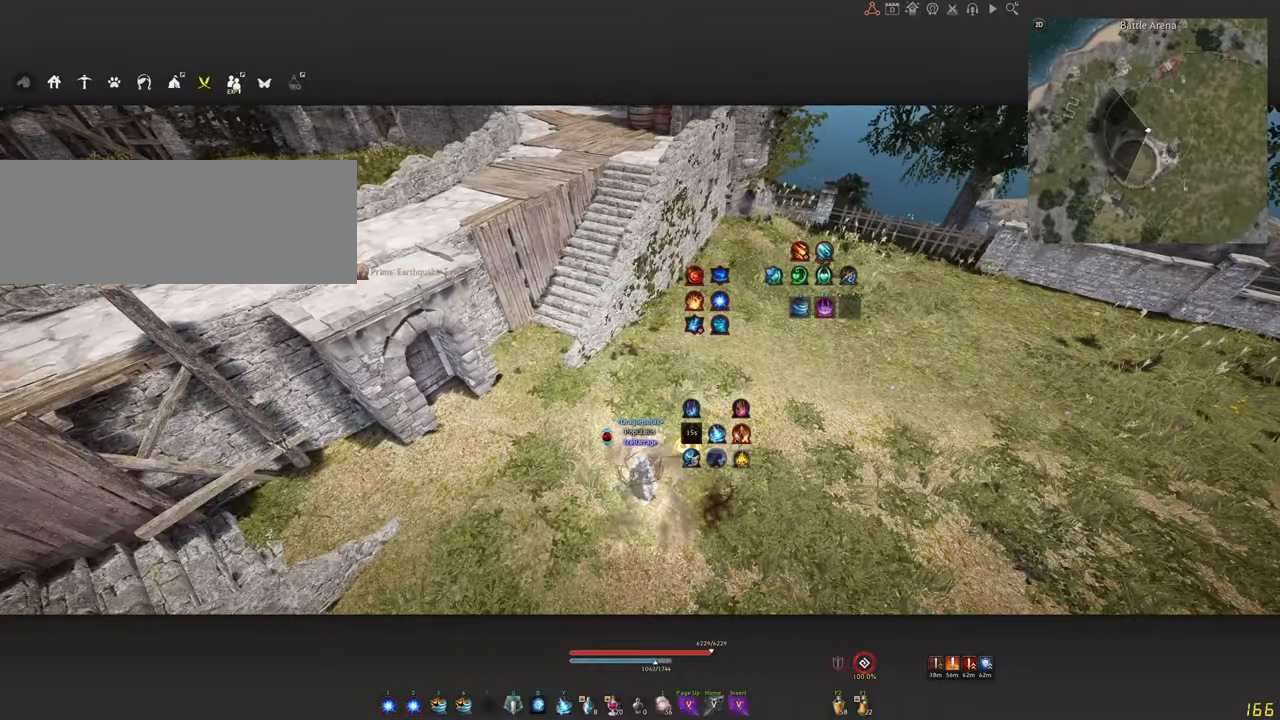
{"keys": [], "mouse": [], "events": [[50, "shift", "up"], [83, "f", "up"]]}
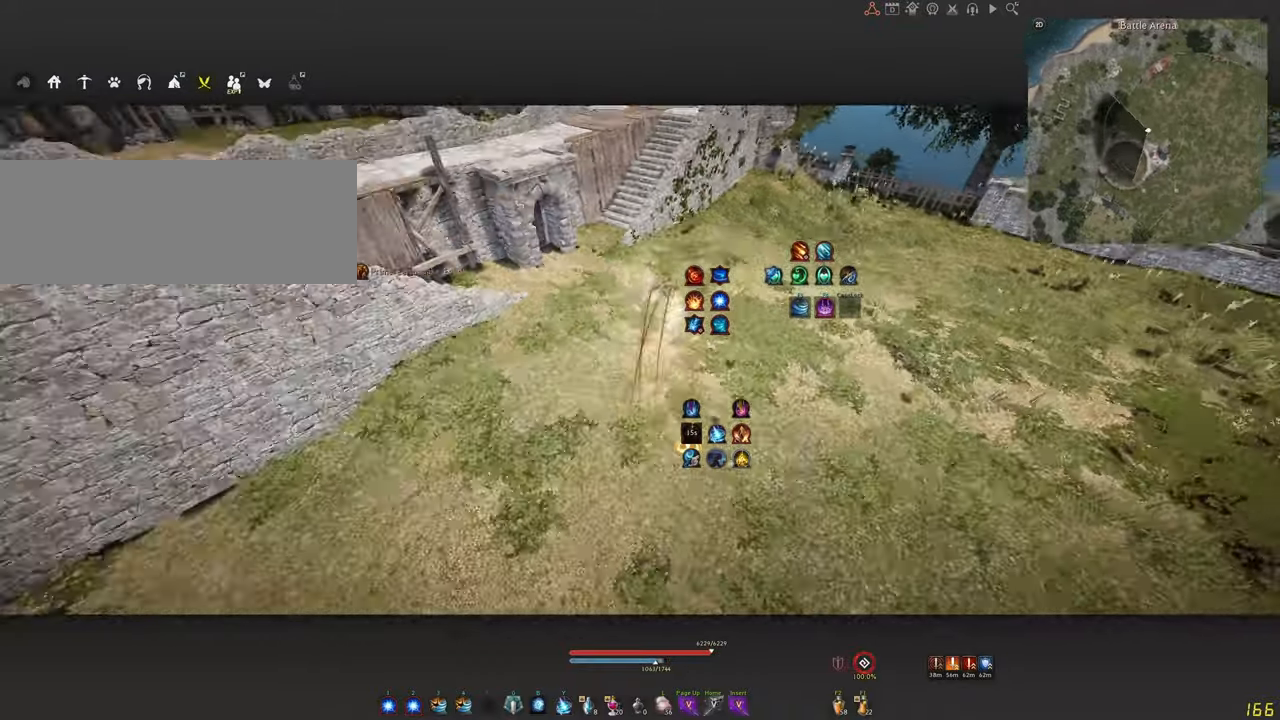
{"keys": [], "mouse": [], "events": []}
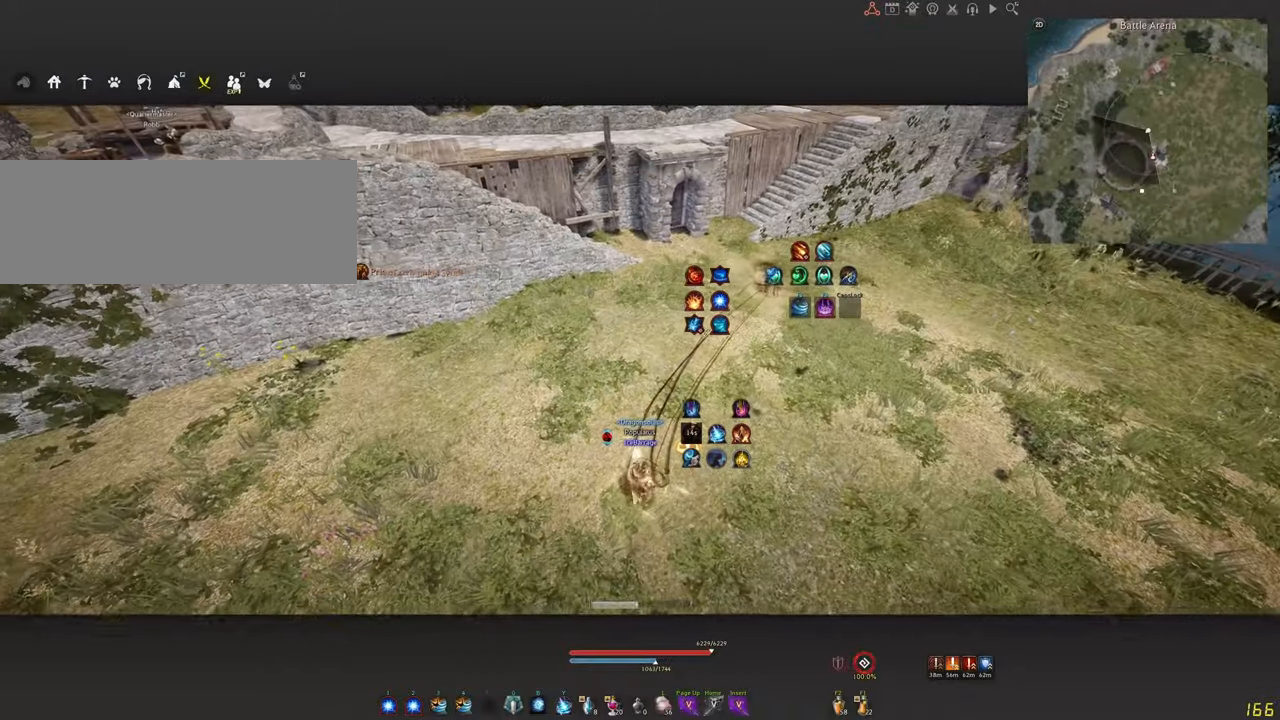
{"keys": [], "mouse": [], "events": []}
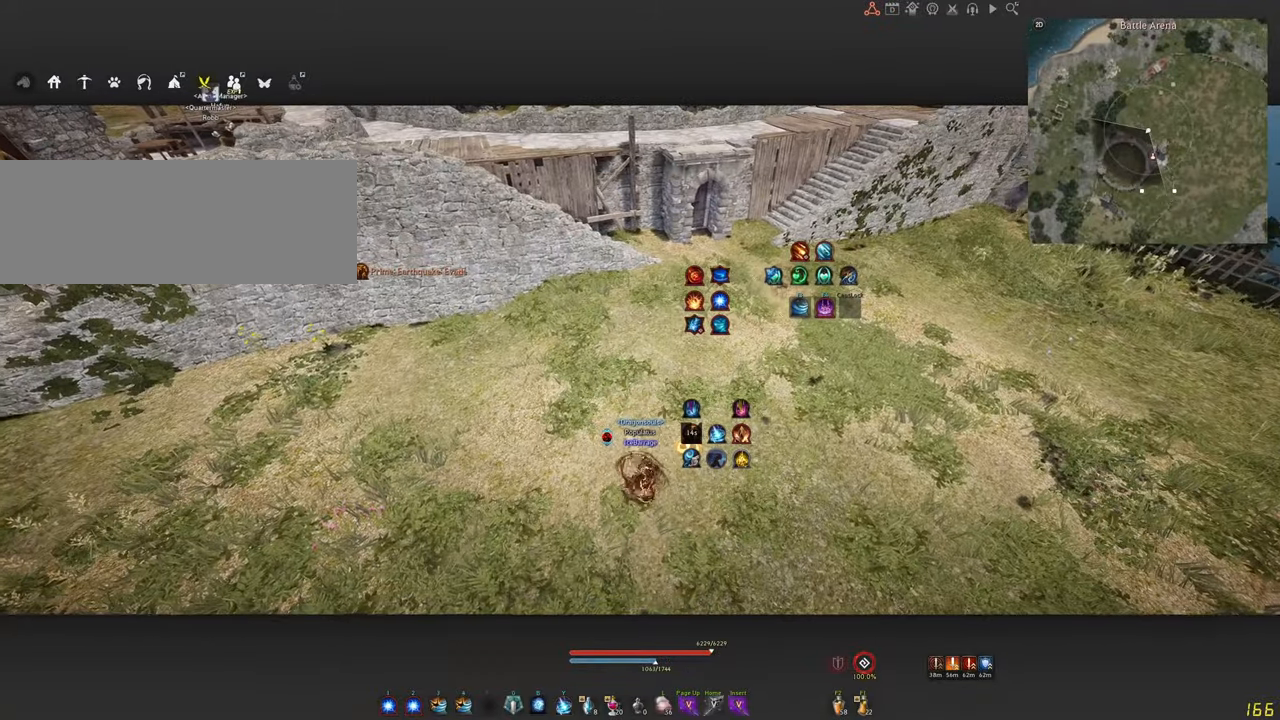
{"keys": ["d"], "mouse": ["left"], "events": [[150, "d", "down"], [183, "mouse_left", "down"]]}
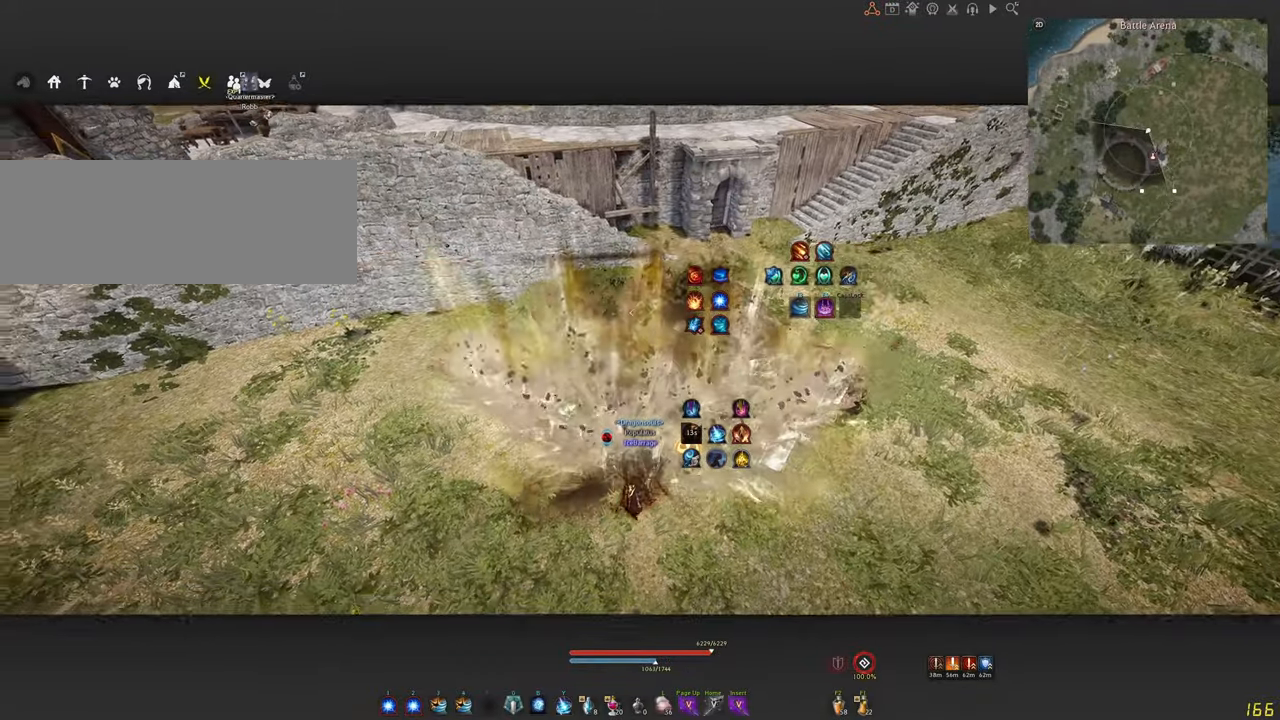
{"keys": ["d"], "mouse": ["left"], "events": []}
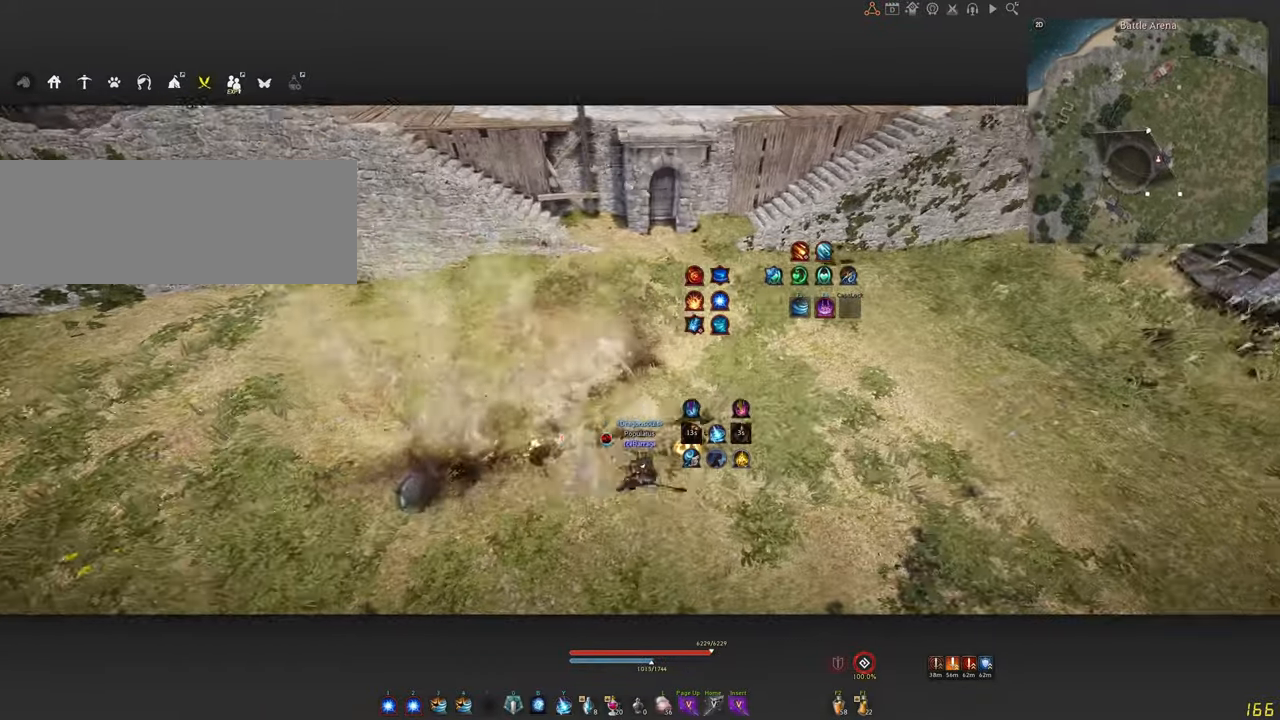
{"keys": [], "mouse": [], "events": [[200, "mouse_left", "up"], [266, "d", "up"]]}
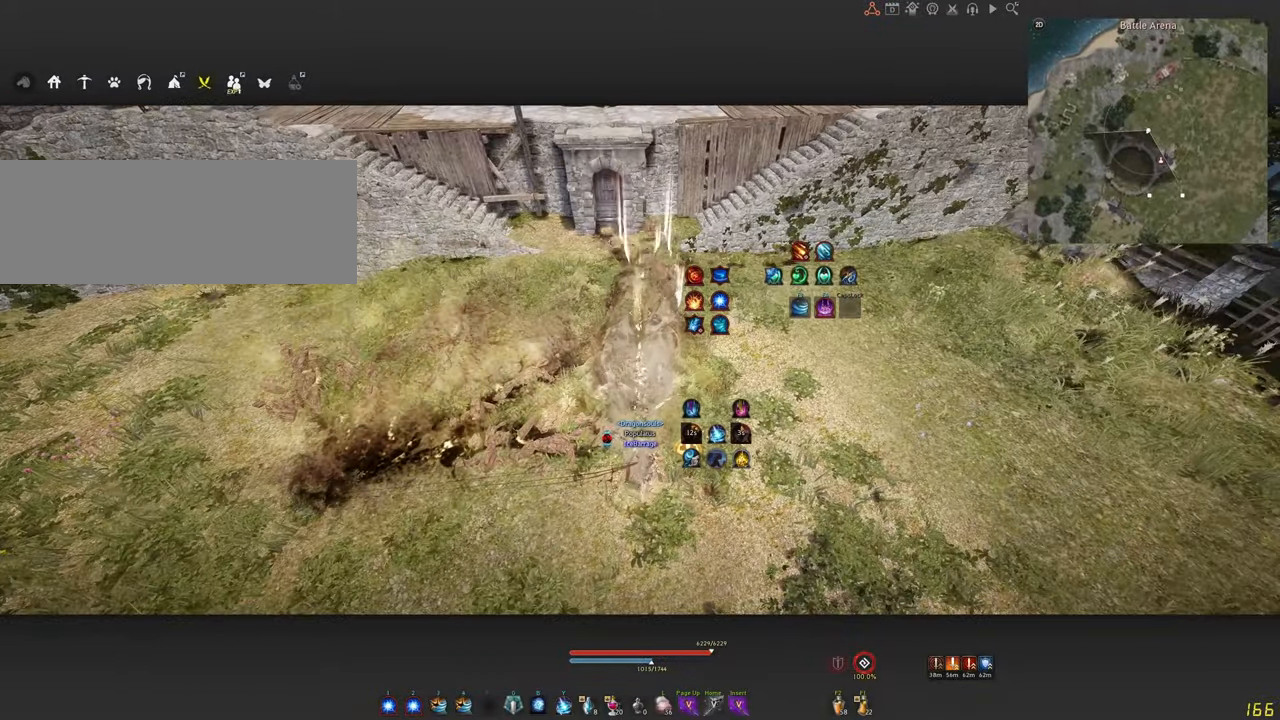
{"keys": [], "mouse": [], "events": []}
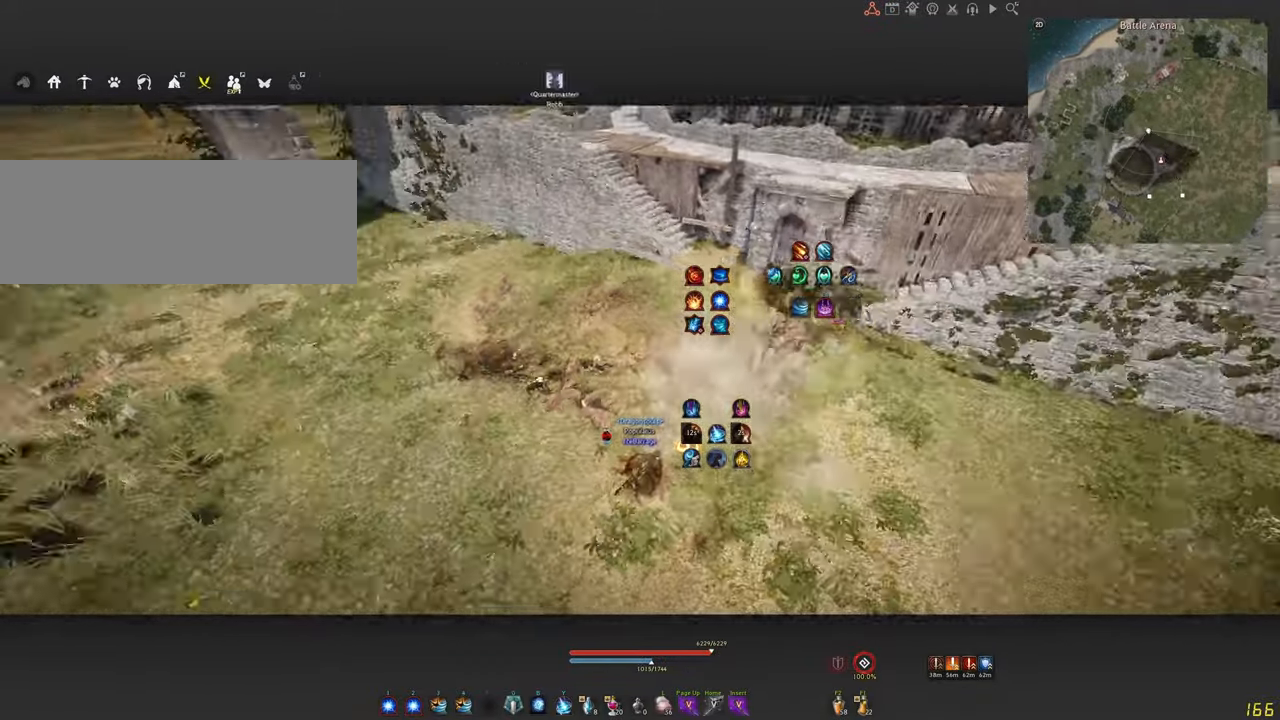
{"keys": [], "mouse": [], "events": []}